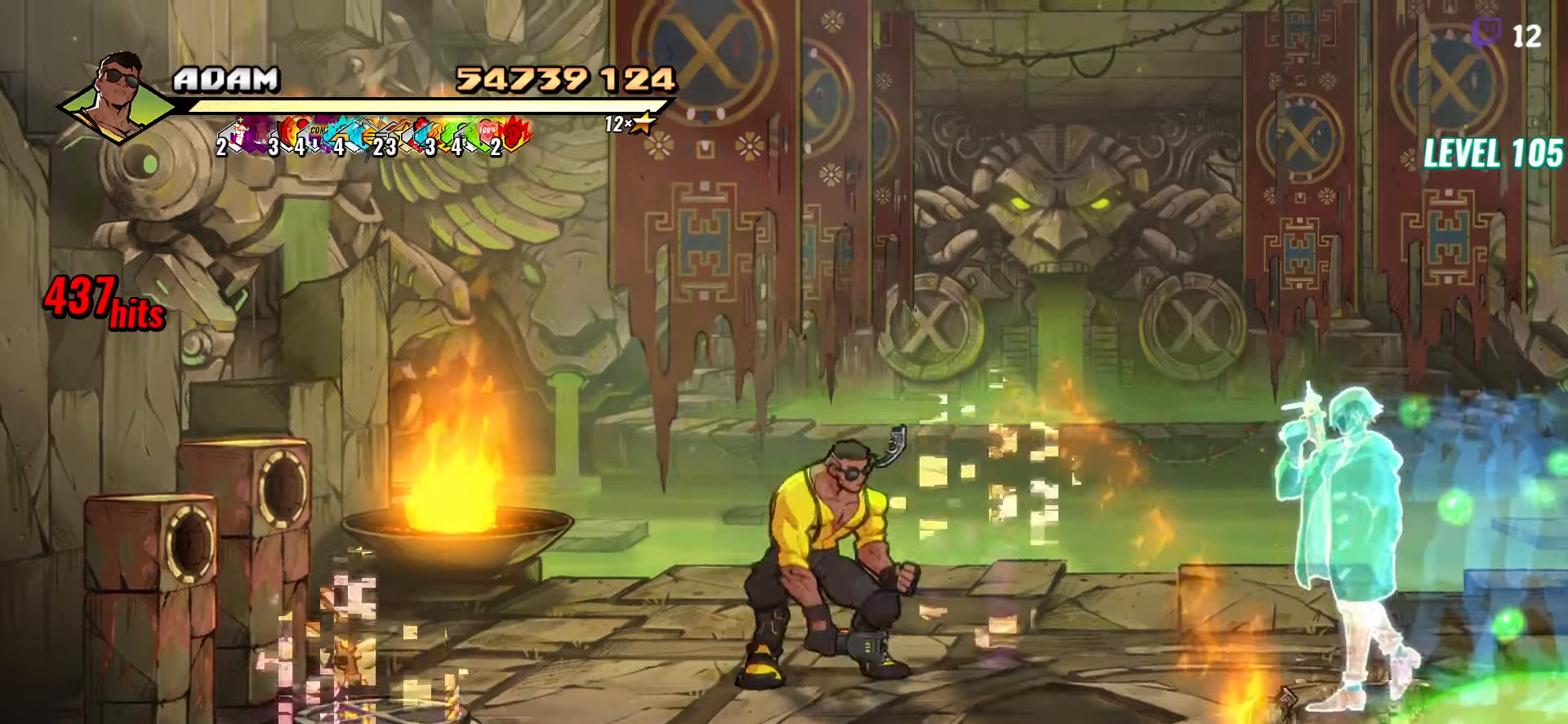
Gameplay with a controller (Xbox layout); each line is a JSON object with the inputs held at the frame after it. "button_events" lists button changes between this image and that frame as [ms after this image, input, new state], when the widget could be followed in between (sticks are given only as held states). Not read: L3 R3 left_stick right_stick.
{"buttons": ["DPAD_DOWN", "DPAD_LEFT"], "button_events": []}
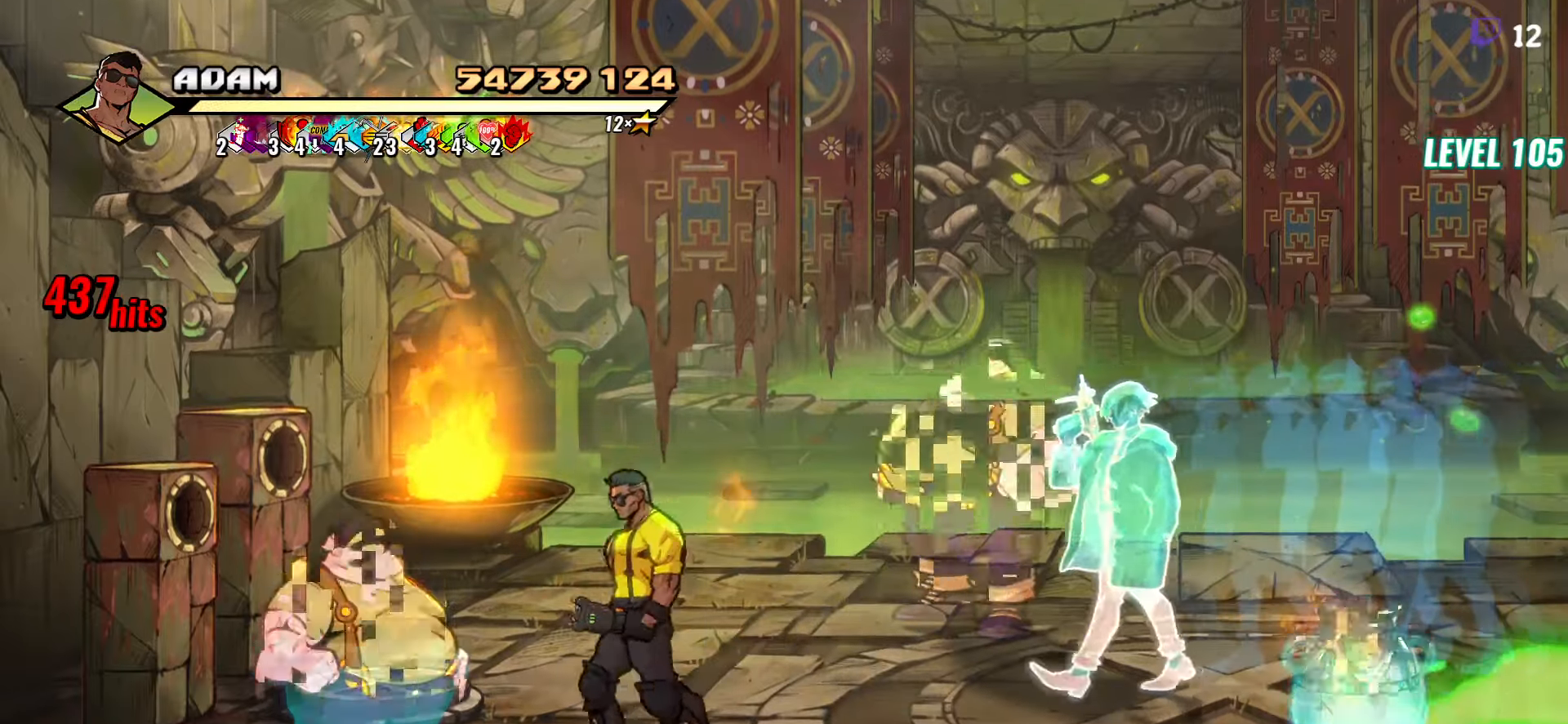
{"buttons": ["DPAD_LEFT"], "button_events": [[67, "DPAD_DOWN", "up"], [100, "Y", "down"], [200, "Y", "up"]]}
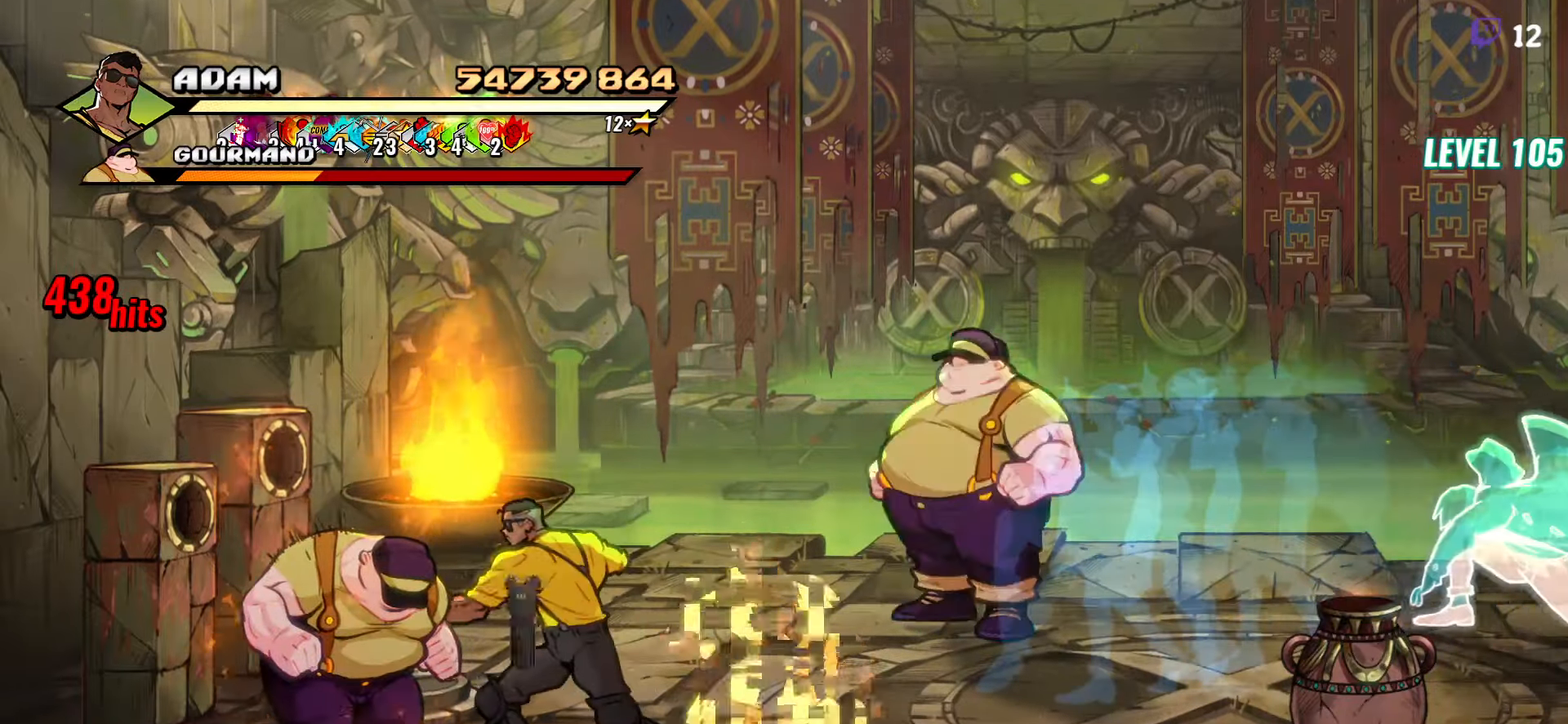
{"buttons": [], "button_events": [[484, "DPAD_LEFT", "up"]]}
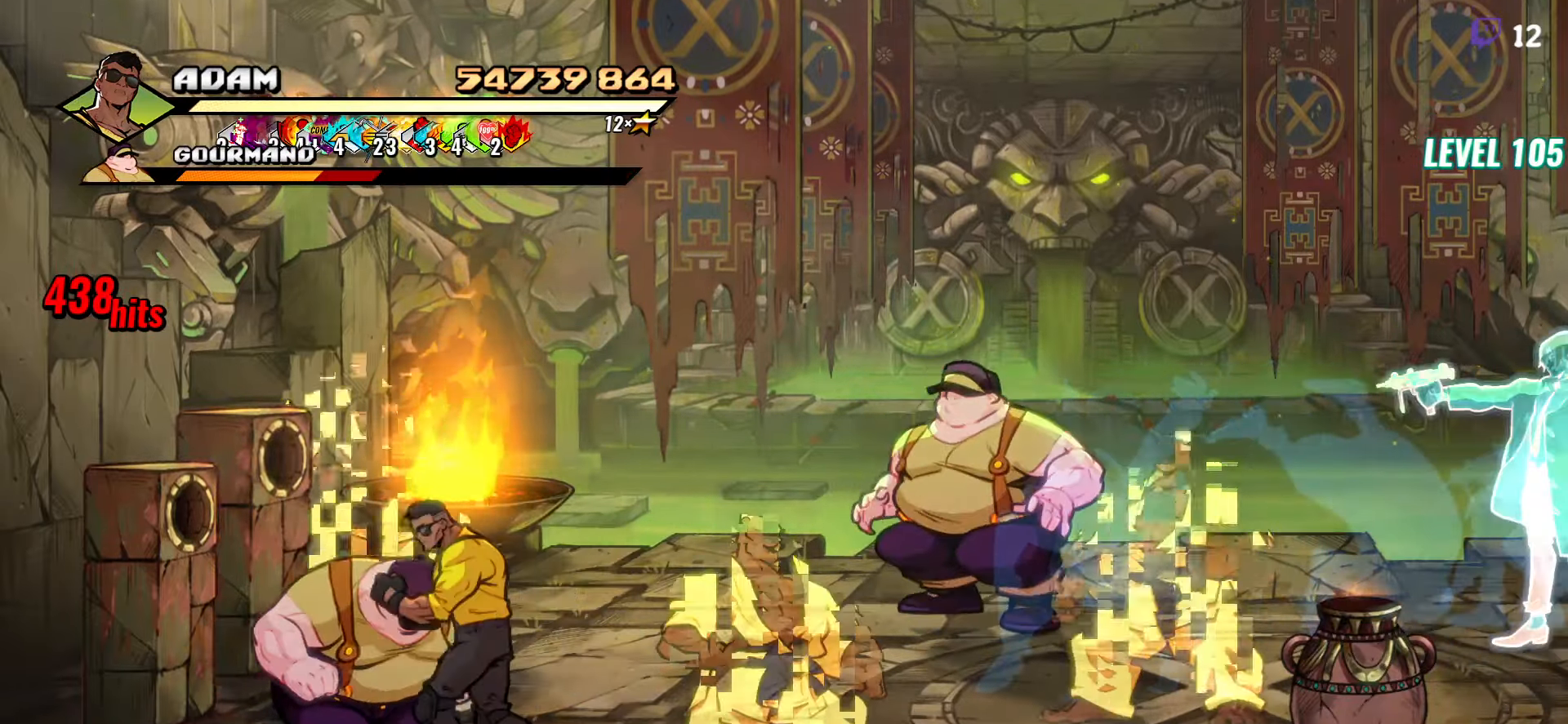
{"buttons": ["Y"], "button_events": [[17, "DPAD_RIGHT", "down"], [50, "Y", "down"], [167, "DPAD_RIGHT", "up"], [167, "Y", "up"], [500, "Y", "down"]]}
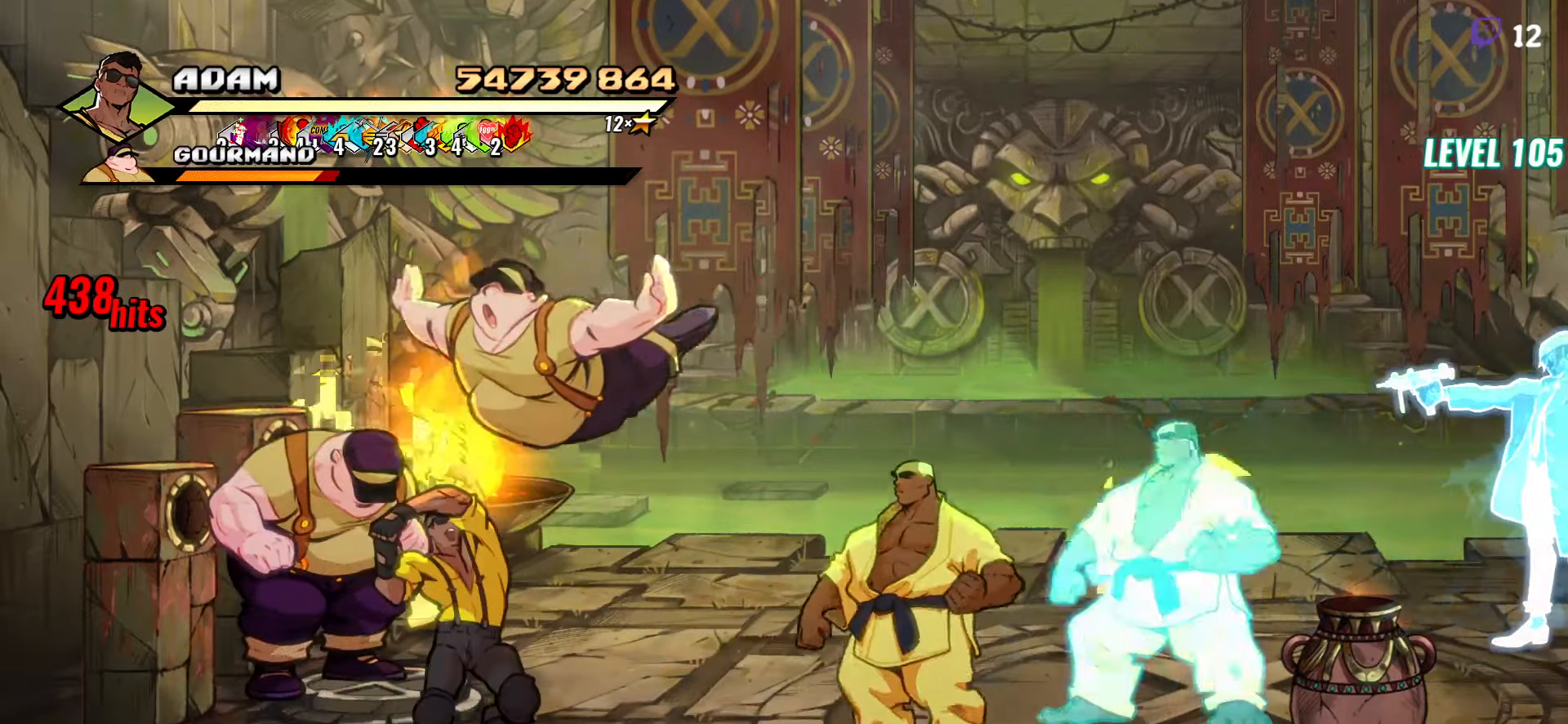
{"buttons": ["DPAD_RIGHT"], "button_events": [[100, "Y", "up"], [484, "DPAD_RIGHT", "down"]]}
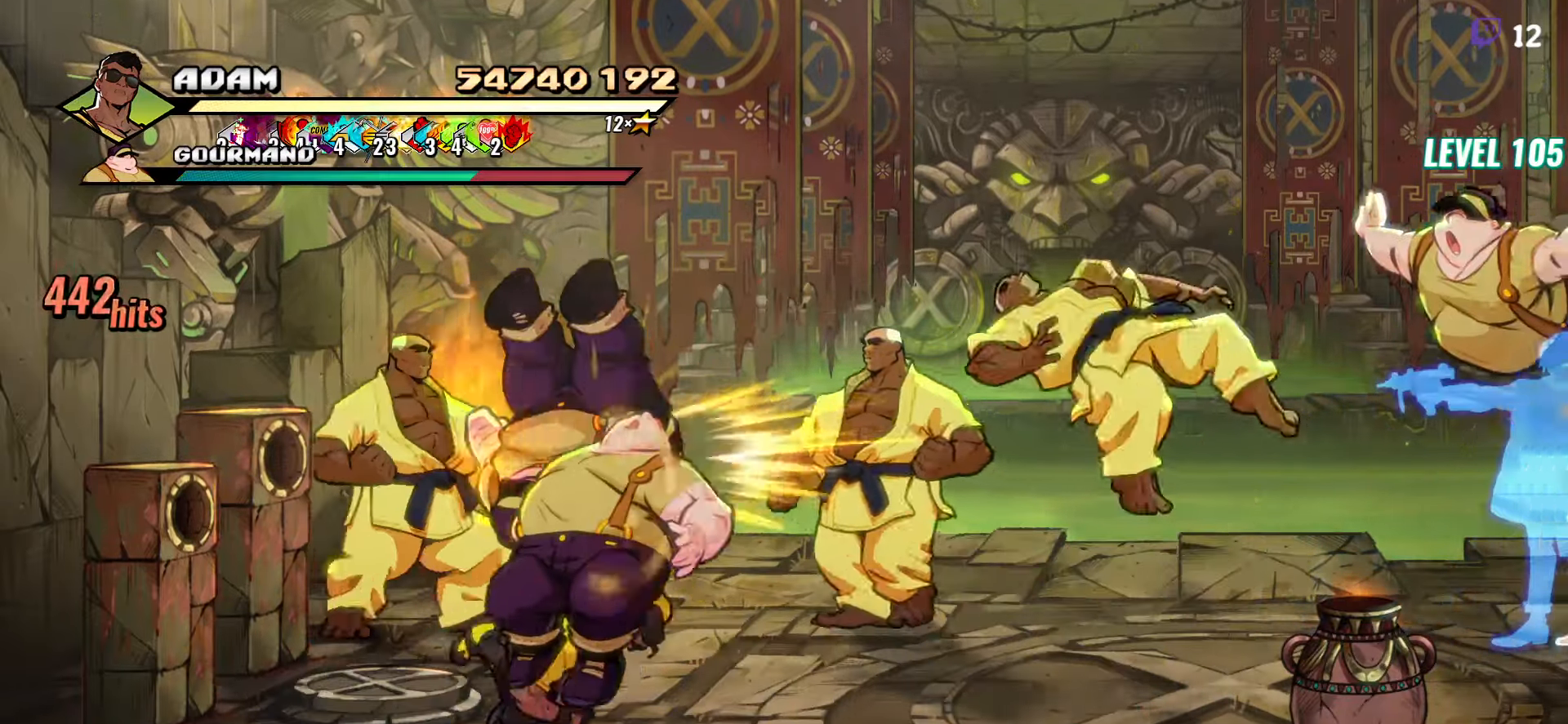
{"buttons": [], "button_events": [[17, "DPAD_RIGHT", "up"], [84, "DPAD_RIGHT", "down"], [217, "DPAD_RIGHT", "up"], [267, "DPAD_RIGHT", "down"], [267, "Y", "down"], [367, "Y", "up"], [417, "DPAD_RIGHT", "up"]]}
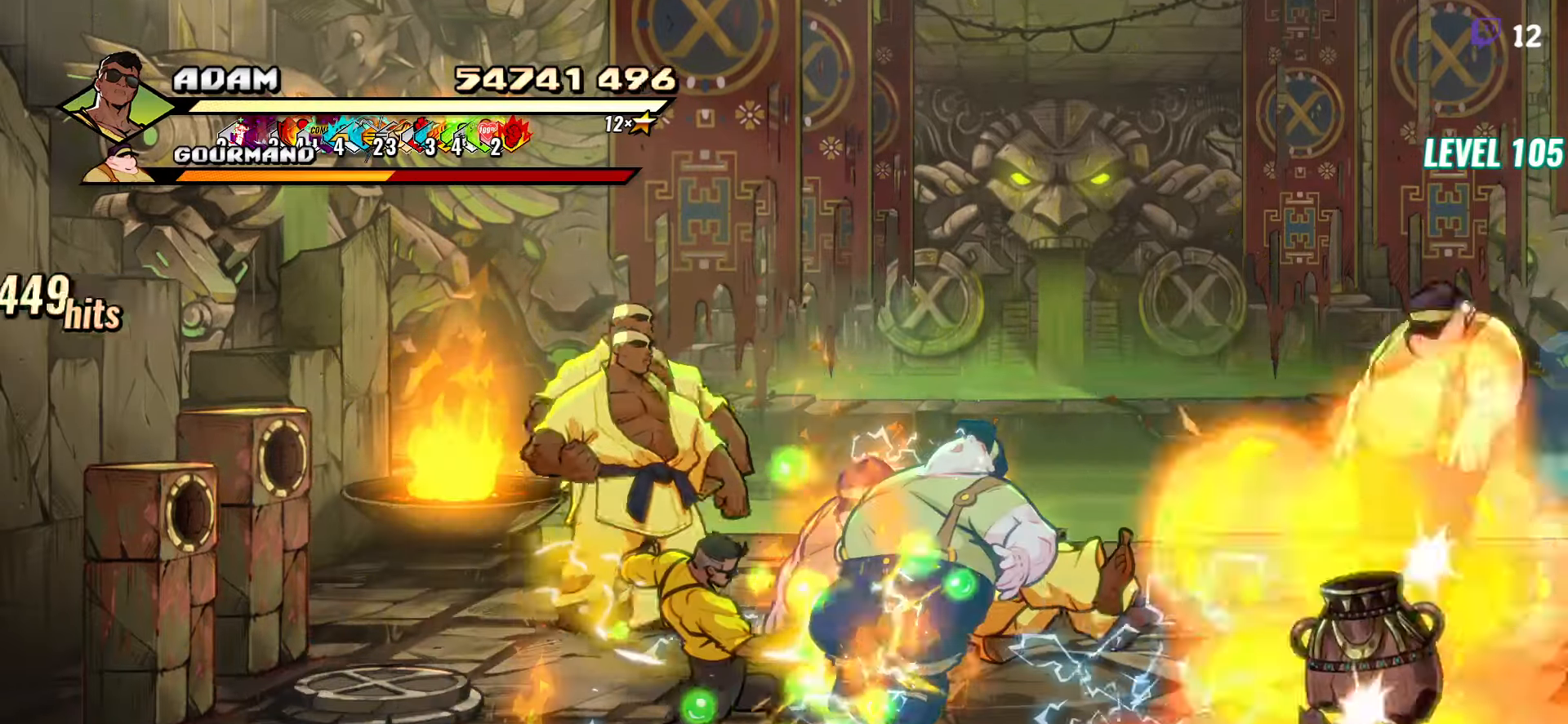
{"buttons": [], "button_events": [[34, "L1", "down"], [150, "L1", "up"], [367, "Y", "down"], [450, "Y", "up"]]}
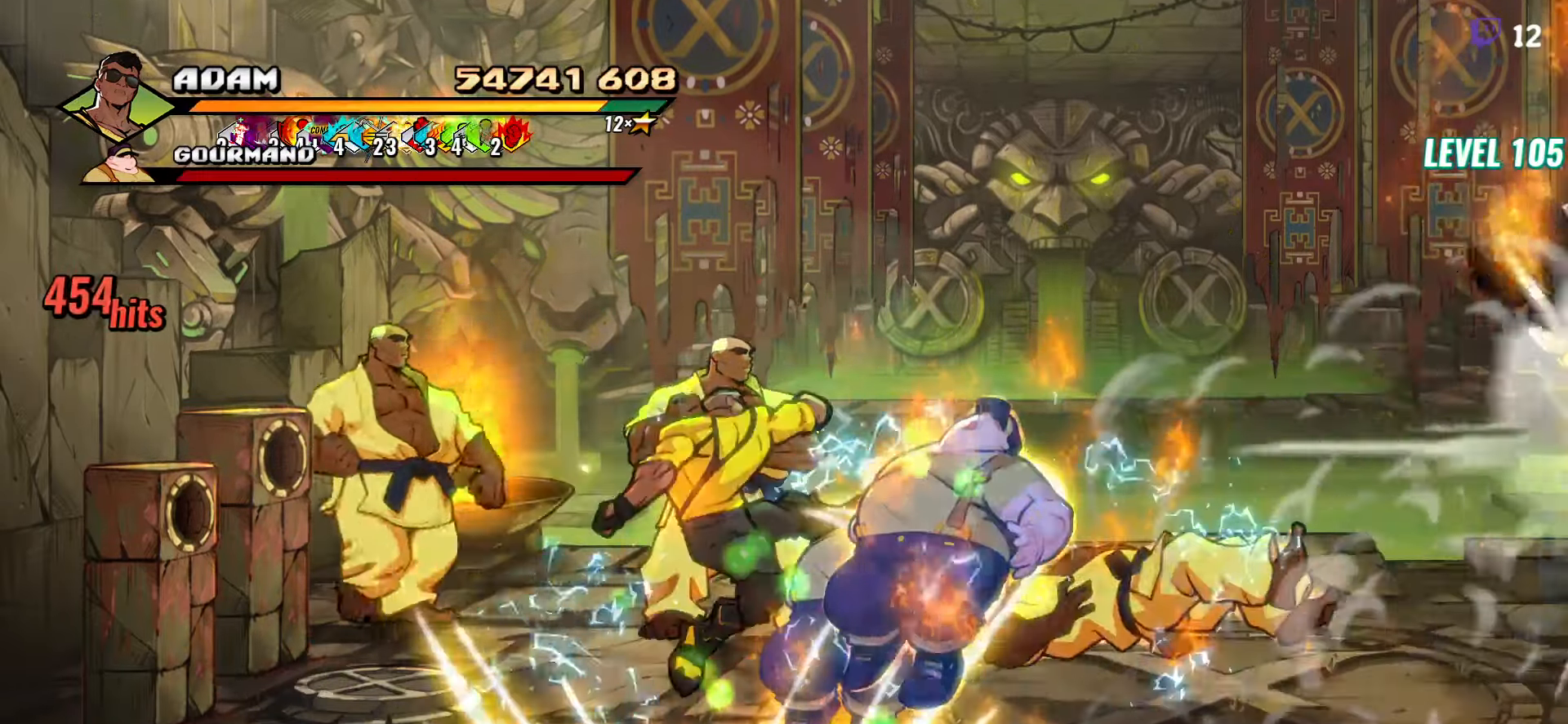
{"buttons": [], "button_events": [[267, "DPAD_RIGHT", "down"], [334, "Y", "down"], [450, "Y", "up"], [467, "DPAD_RIGHT", "up"]]}
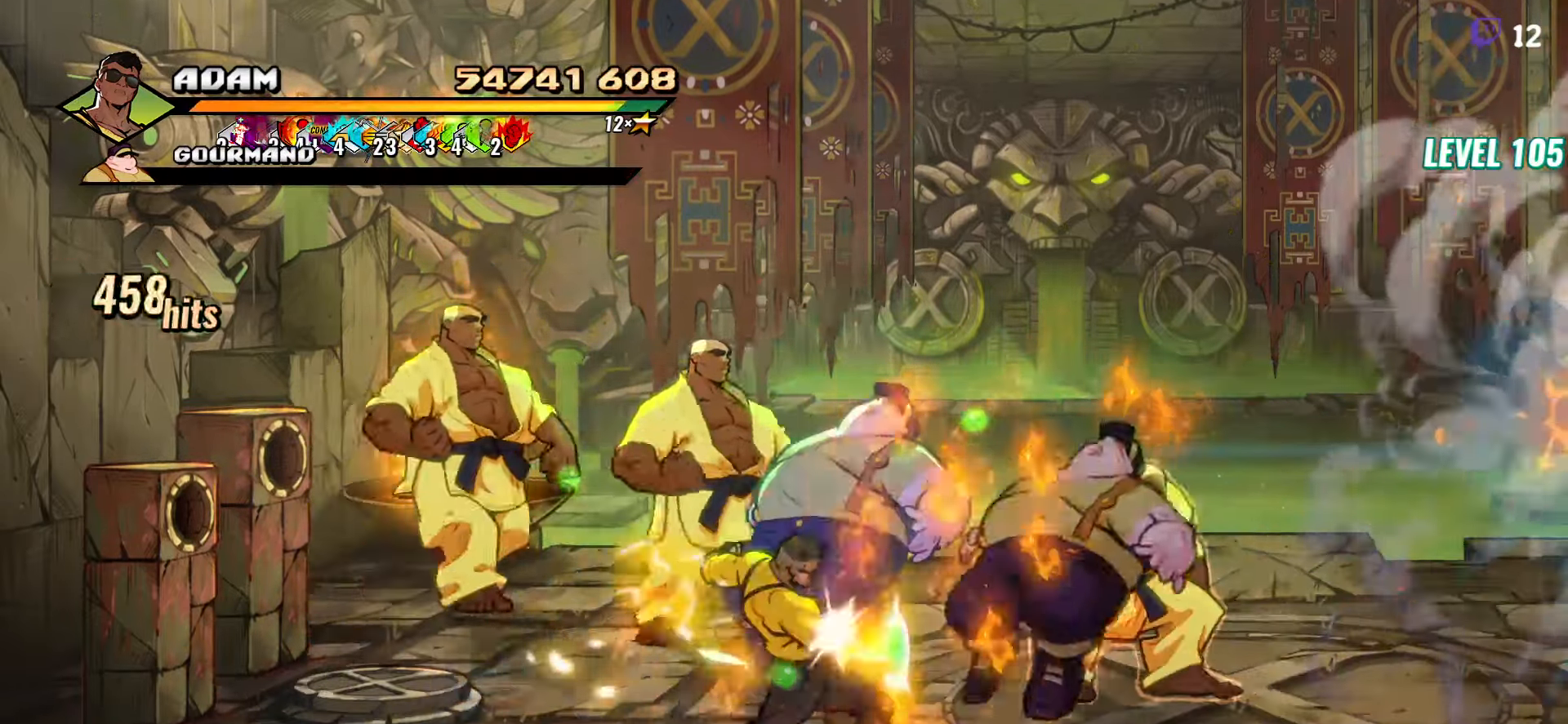
{"buttons": [], "button_events": [[234, "L1", "down"], [350, "L1", "up"]]}
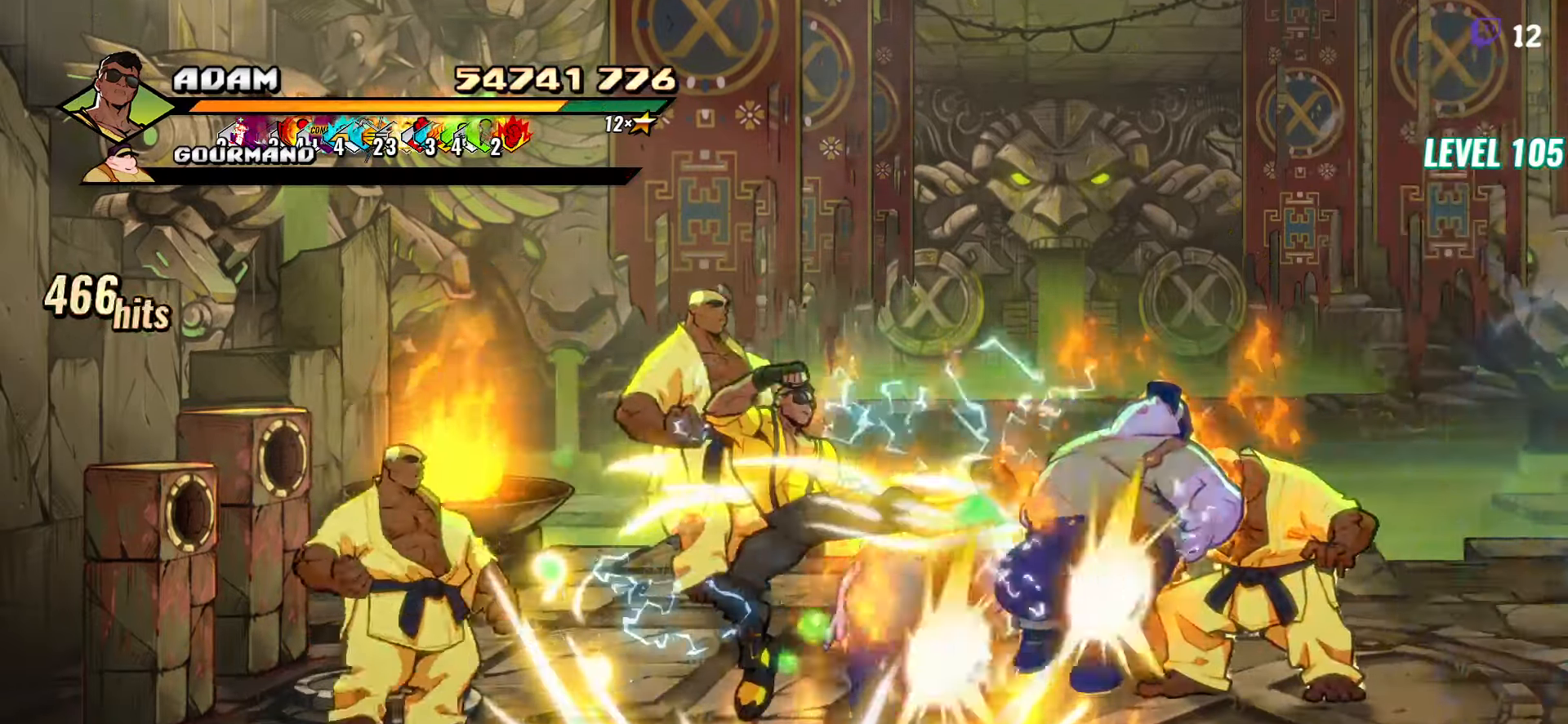
{"buttons": ["DPAD_LEFT"], "button_events": [[50, "Y", "down"], [167, "Y", "up"], [367, "DPAD_LEFT", "down"]]}
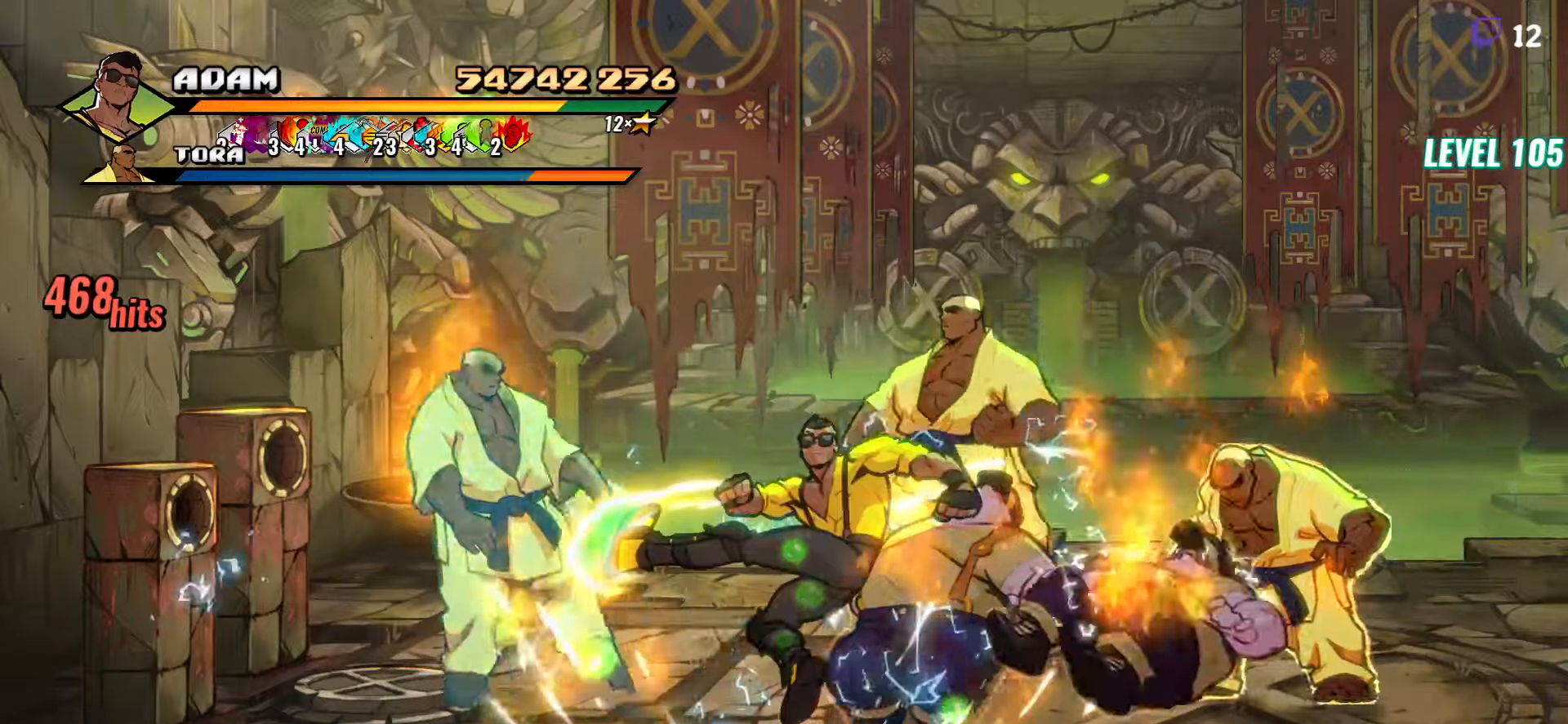
{"buttons": ["L1", "DPAD_LEFT"], "button_events": [[116, "Y", "down"], [166, "DPAD_LEFT", "up"], [166, "Y", "up"], [233, "DPAD_LEFT", "down"], [433, "L1", "down"]]}
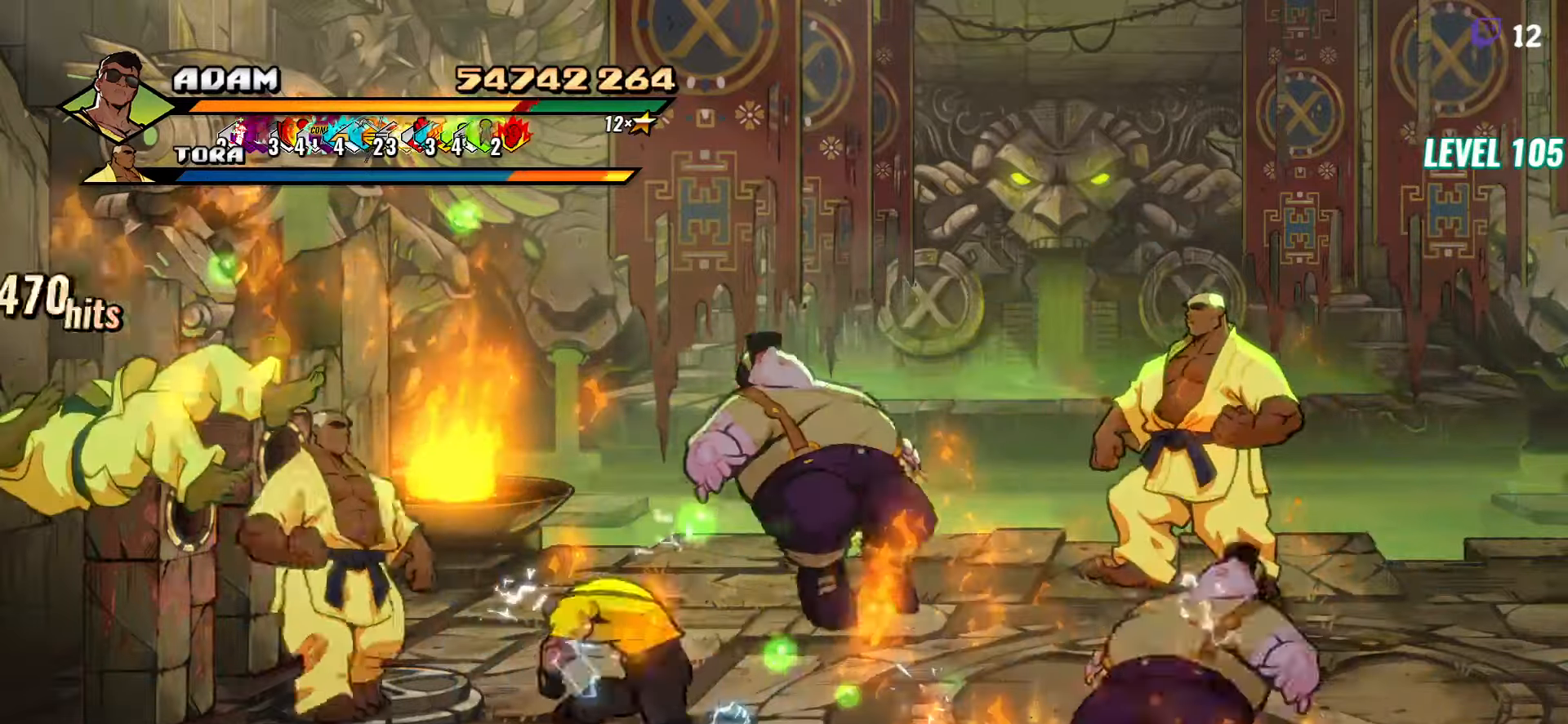
{"buttons": [], "button_events": [[66, "L1", "up"], [100, "A", "down"], [216, "A", "up"], [366, "Y", "down"], [450, "DPAD_LEFT", "up"], [450, "Y", "up"]]}
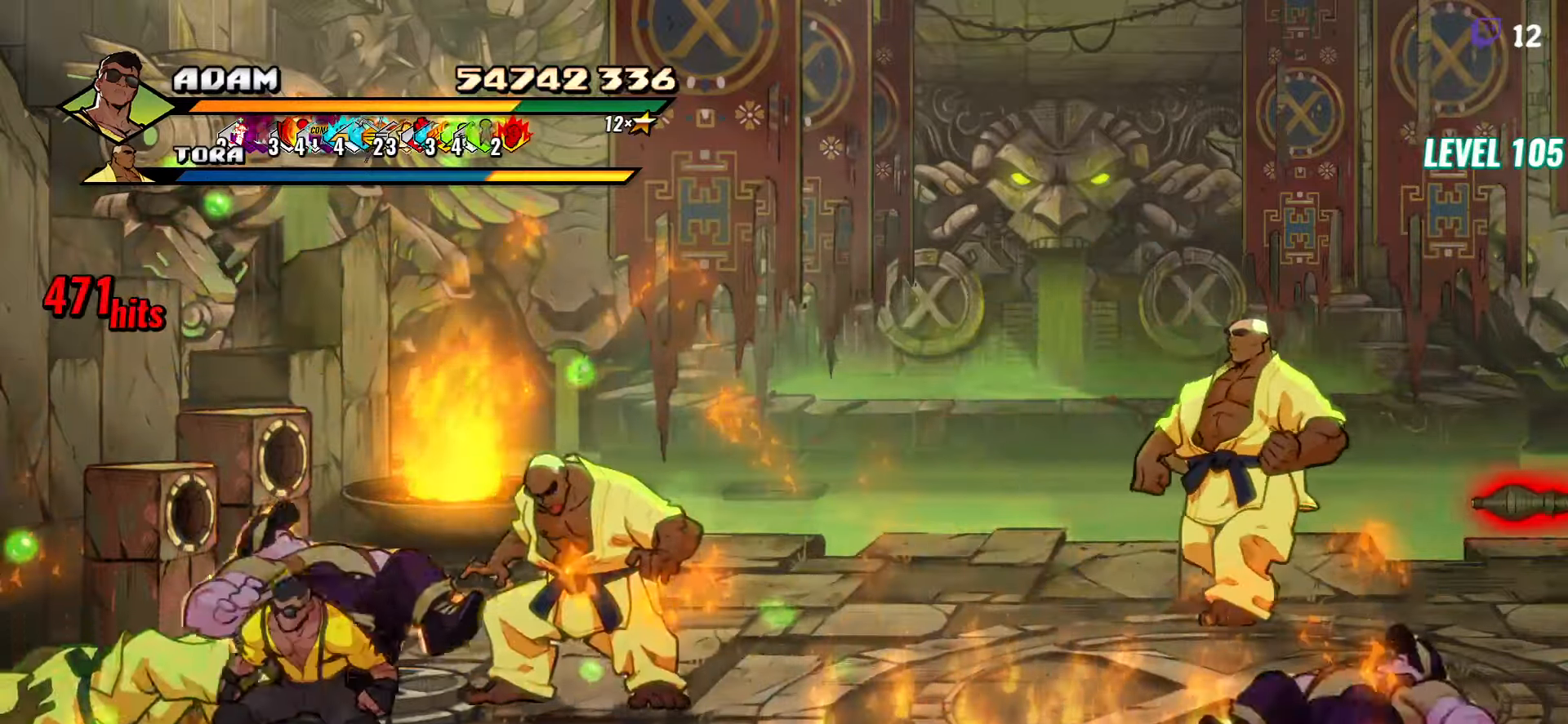
{"buttons": ["Y"], "button_events": [[233, "DPAD_RIGHT", "down"], [283, "DPAD_UP", "down"], [483, "Y", "down"], [500, "DPAD_RIGHT", "up"], [500, "DPAD_UP", "up"]]}
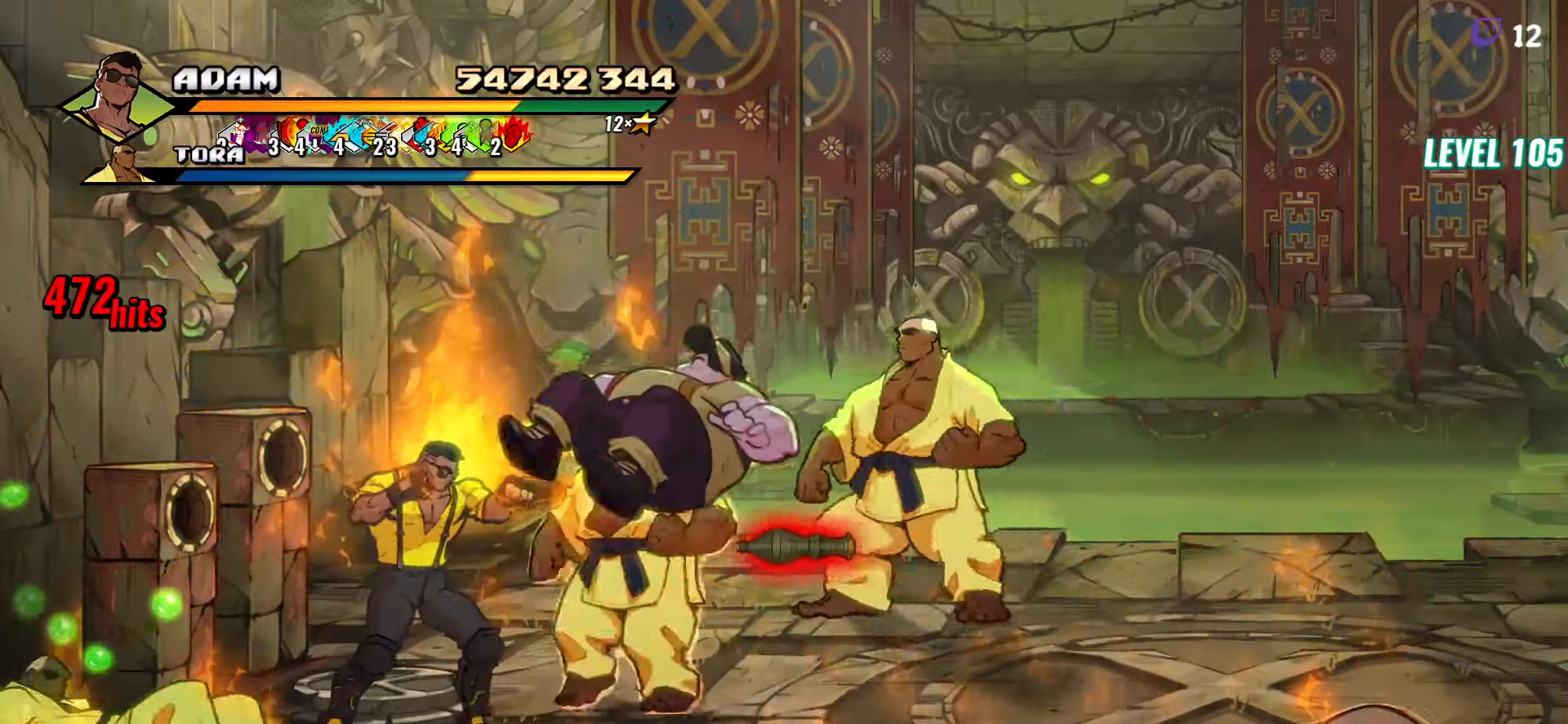
{"buttons": ["DPAD_DOWN", "DPAD_LEFT"], "button_events": [[50, "Y", "up"], [100, "Y", "down"], [200, "Y", "up"], [433, "DPAD_DOWN", "down"], [450, "DPAD_LEFT", "down"]]}
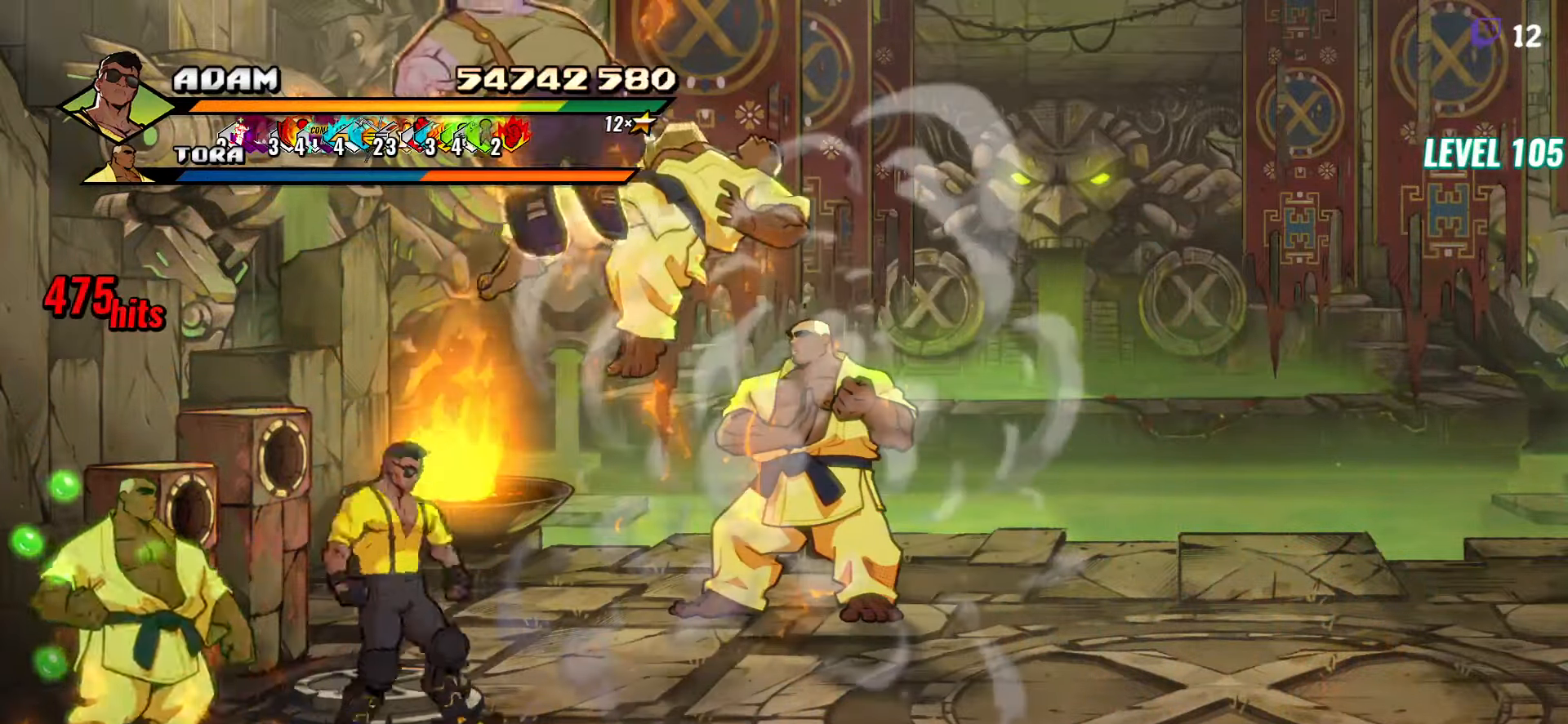
{"buttons": [], "button_events": [[16, "DPAD_DOWN", "up"], [33, "DPAD_LEFT", "up"], [66, "Y", "down"], [116, "Y", "up"], [200, "Y", "down"], [283, "Y", "up"], [333, "Y", "down"], [416, "Y", "up"]]}
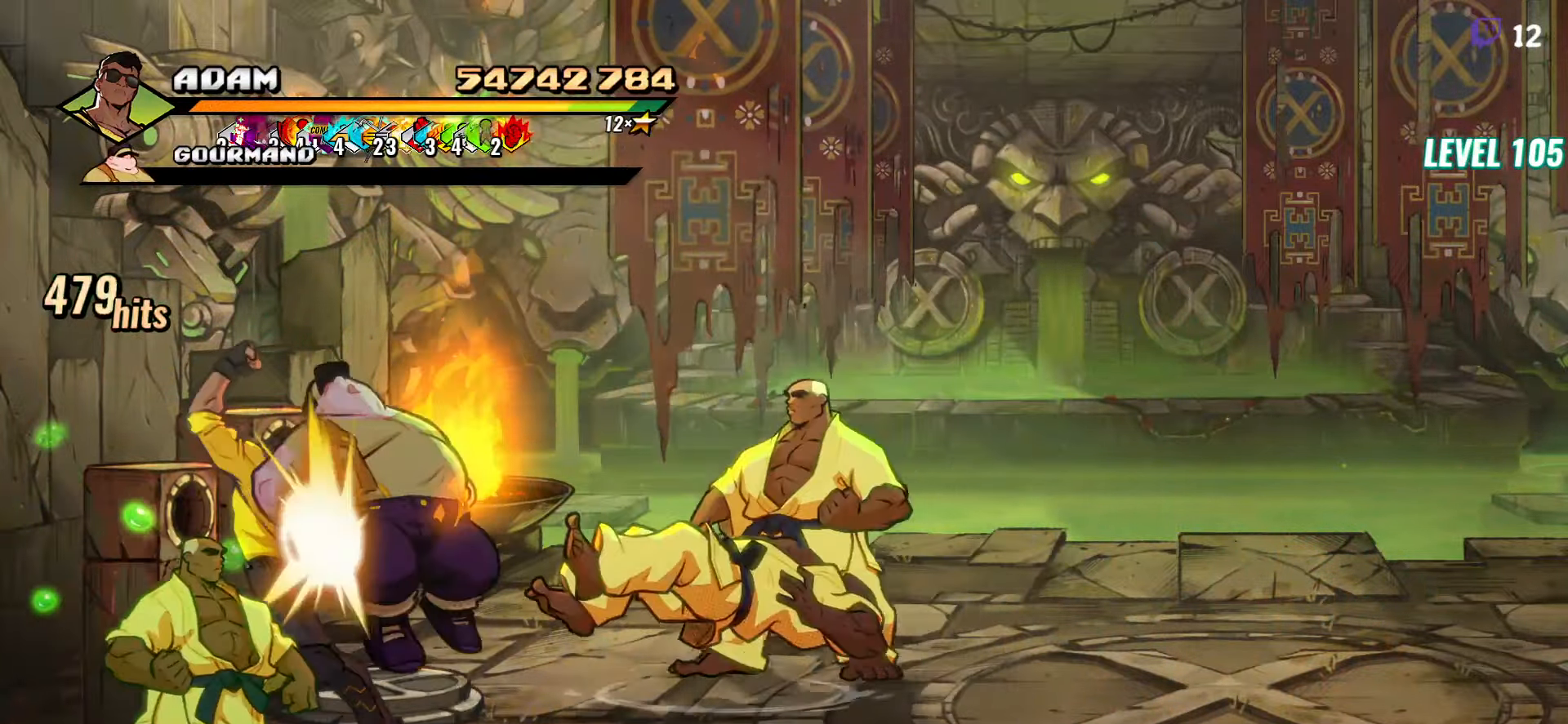
{"buttons": [], "button_events": [[133, "Y", "down"], [250, "Y", "up"]]}
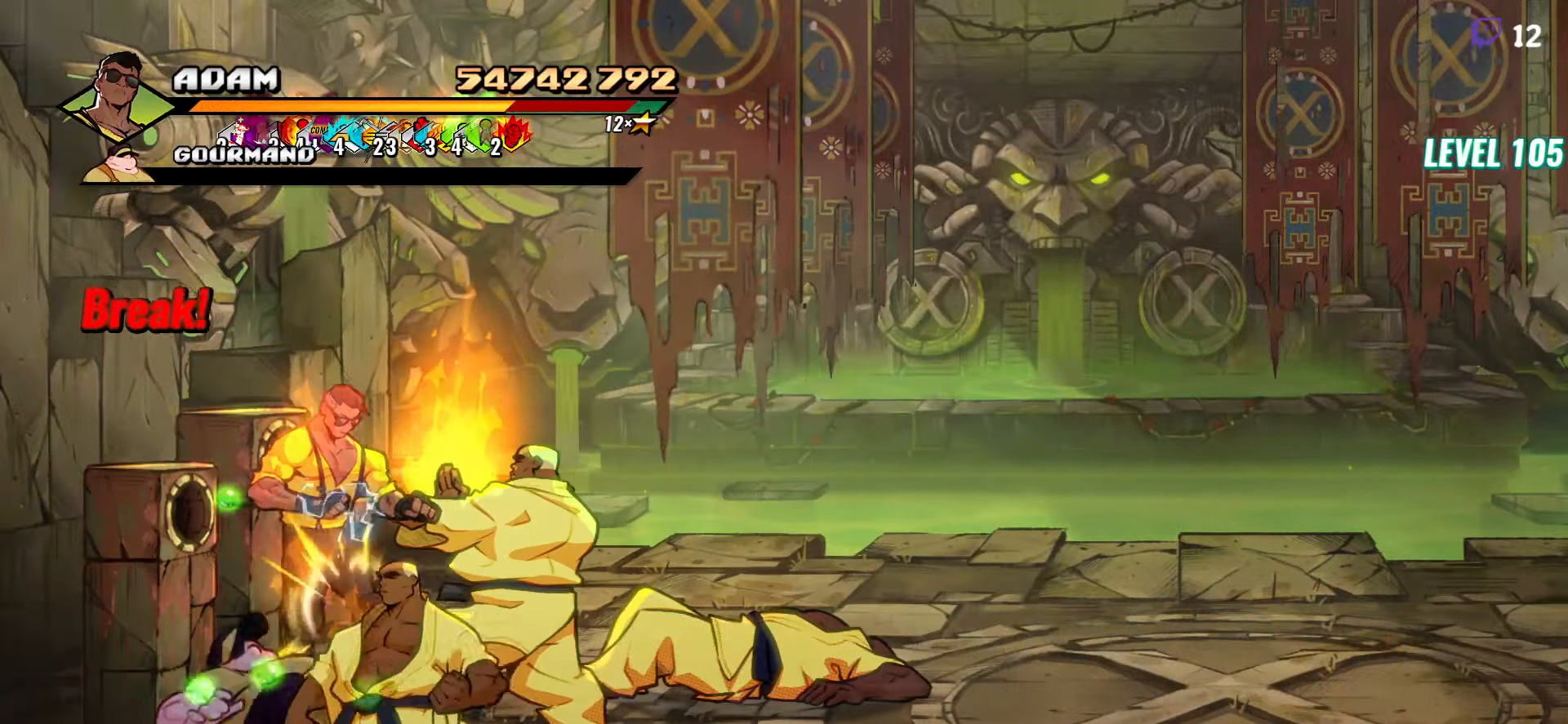
{"buttons": ["A"], "button_events": [[16, "DPAD_RIGHT", "down"], [66, "DPAD_RIGHT", "up"], [66, "Y", "down"], [116, "Y", "up"], [150, "L1", "down"], [233, "L1", "up"], [450, "A", "down"]]}
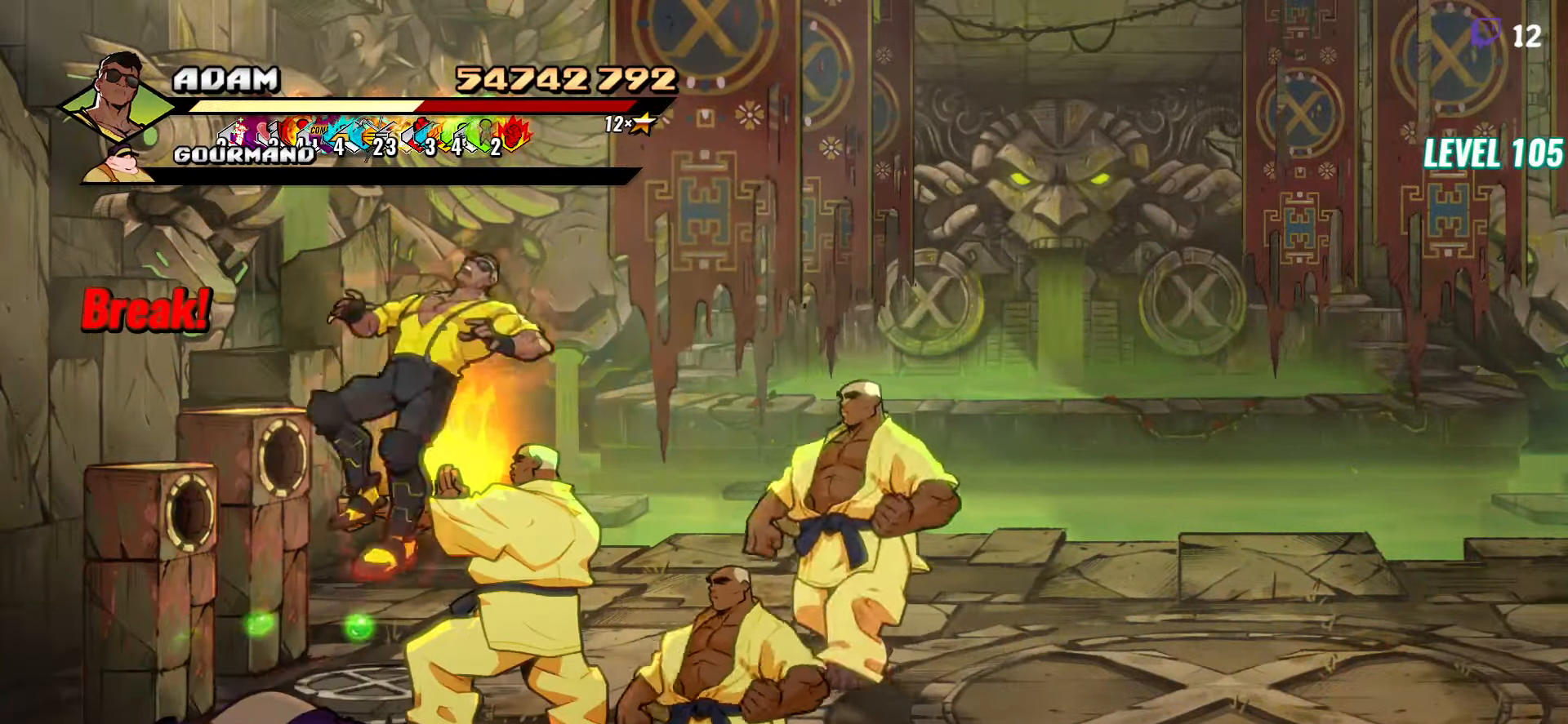
{"buttons": ["DPAD_LEFT"], "button_events": [[83, "A", "up"], [350, "Y", "down"], [400, "DPAD_LEFT", "down"], [433, "Y", "up"]]}
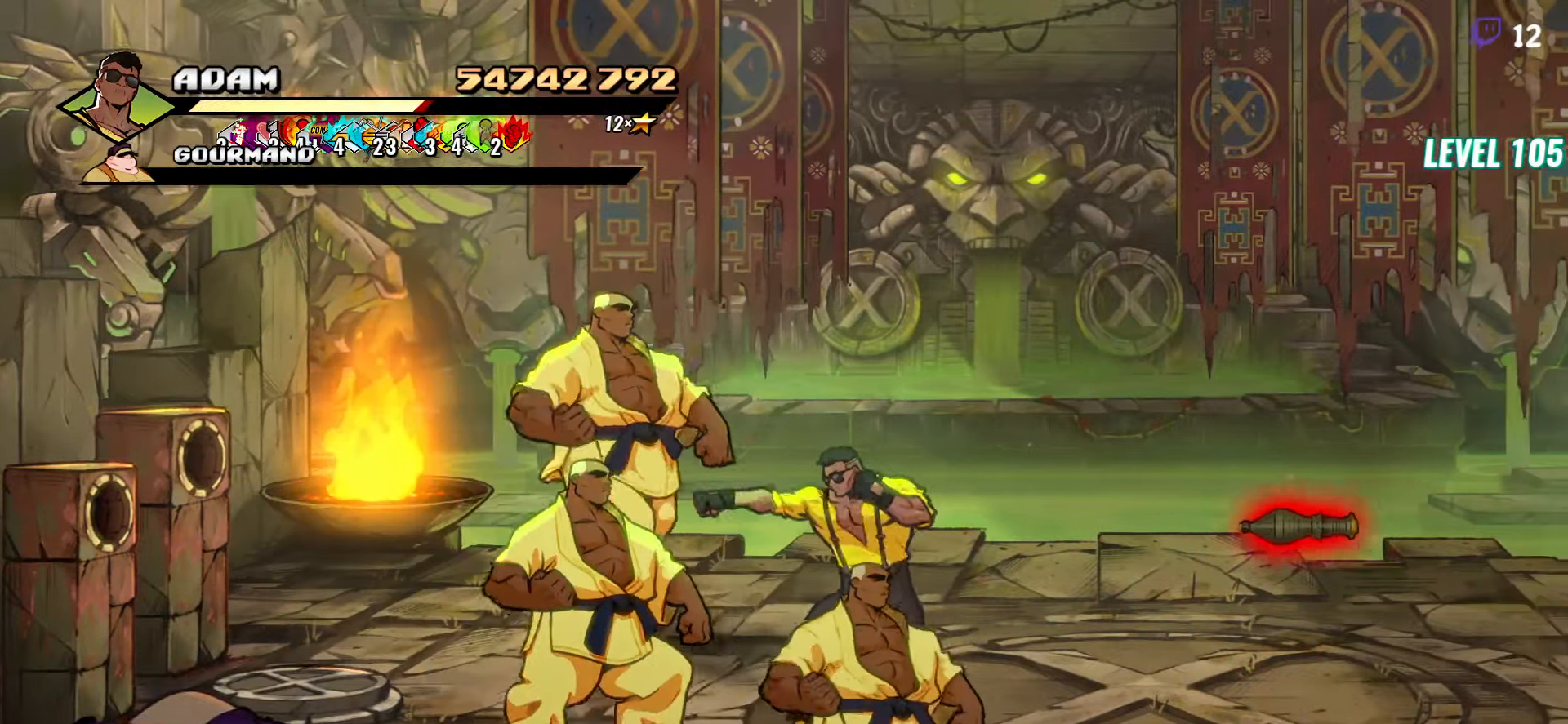
{"buttons": ["DPAD_LEFT"], "button_events": [[16, "Y", "down"], [33, "DPAD_LEFT", "up"], [116, "Y", "up"], [366, "DPAD_LEFT", "down"]]}
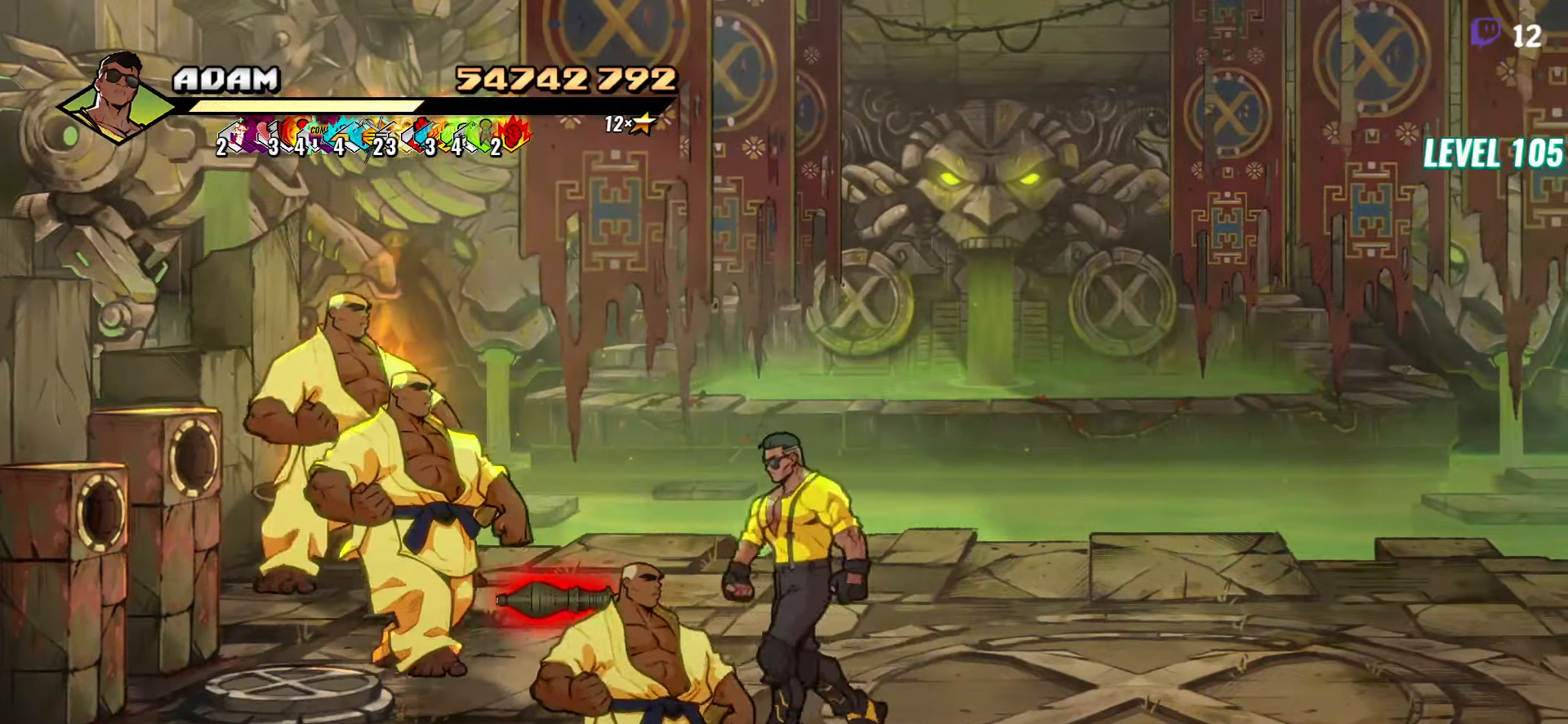
{"buttons": ["DPAD_UP", "DPAD_LEFT"], "button_events": [[16, "DPAD_UP", "down"]]}
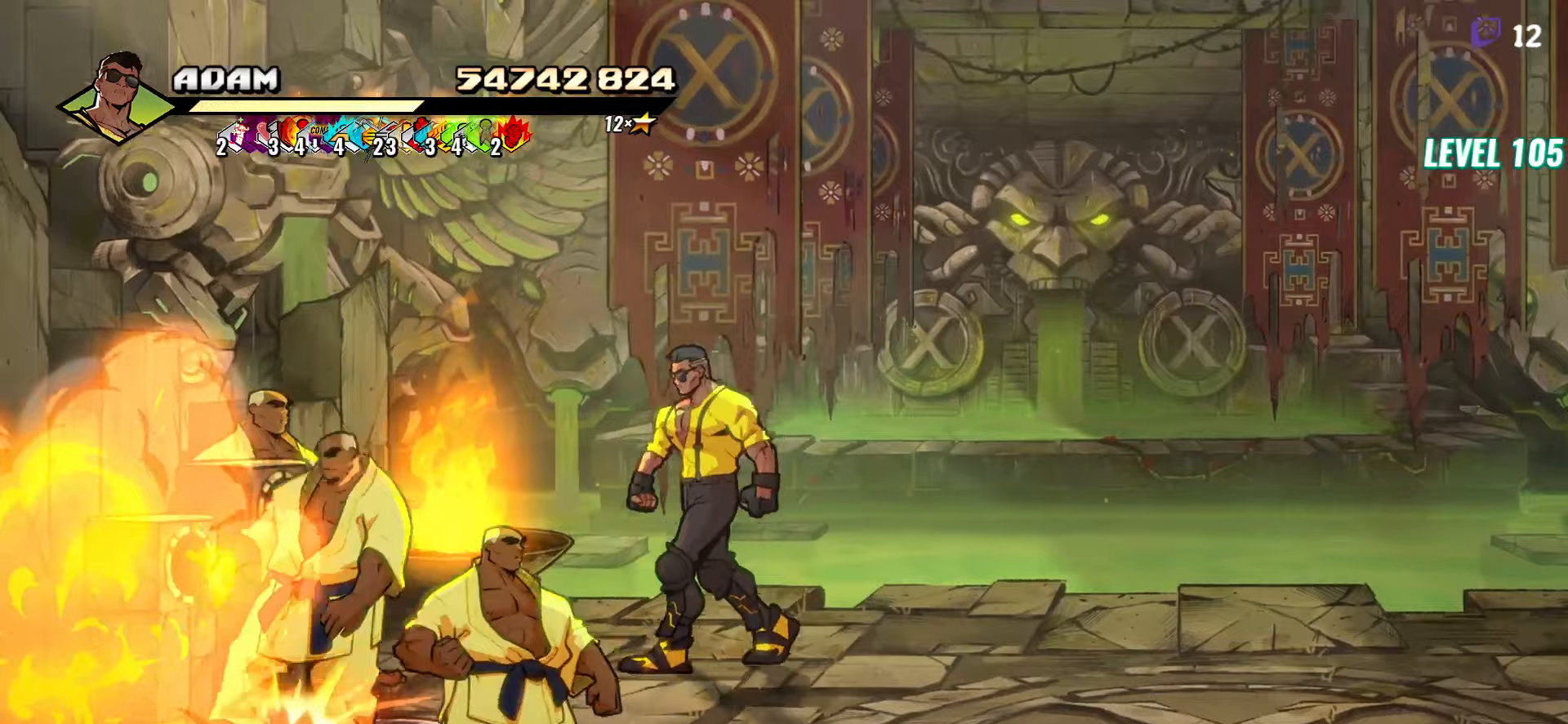
{"buttons": ["Y"], "button_events": [[100, "DPAD_UP", "up"], [217, "DPAD_DOWN", "down"], [350, "Y", "down"], [383, "DPAD_DOWN", "up"], [417, "DPAD_LEFT", "up"], [433, "Y", "up"], [483, "Y", "down"]]}
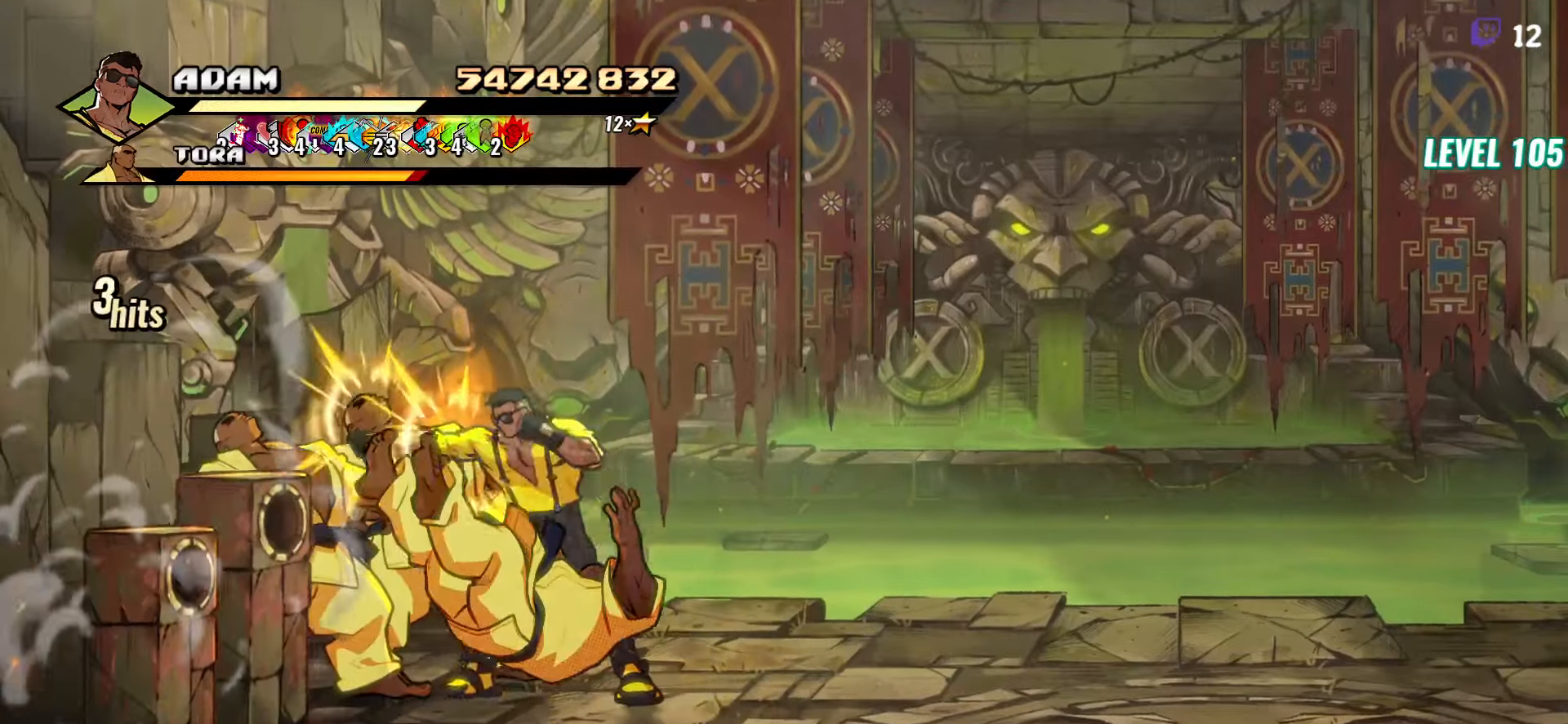
{"buttons": [], "button_events": [[67, "Y", "up"], [117, "Y", "down"], [217, "Y", "up"]]}
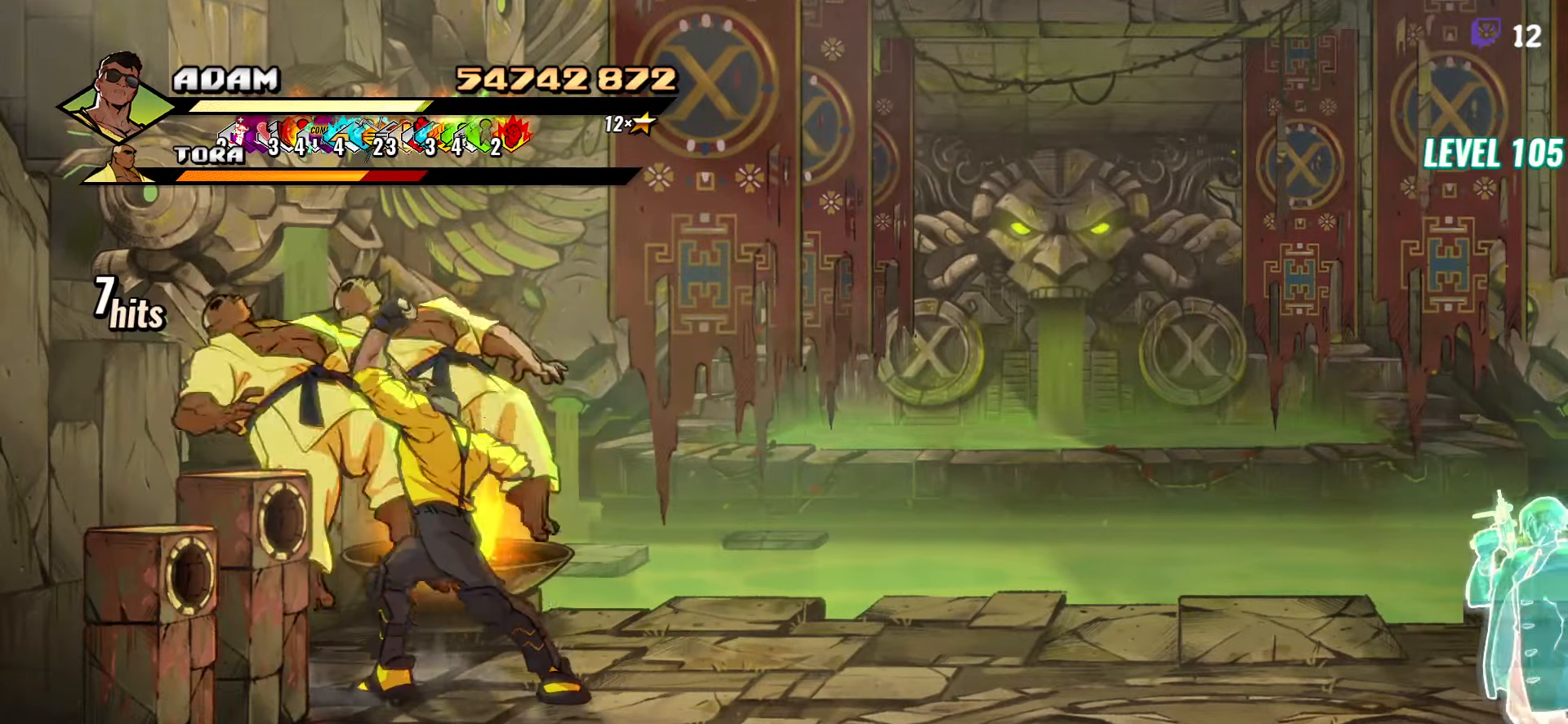
{"buttons": [], "button_events": [[17, "Y", "down"], [133, "Y", "up"], [250, "DPAD_LEFT", "down"], [300, "DPAD_LEFT", "up"], [350, "DPAD_LEFT", "down"], [383, "Y", "down"], [467, "Y", "up"], [483, "DPAD_LEFT", "up"]]}
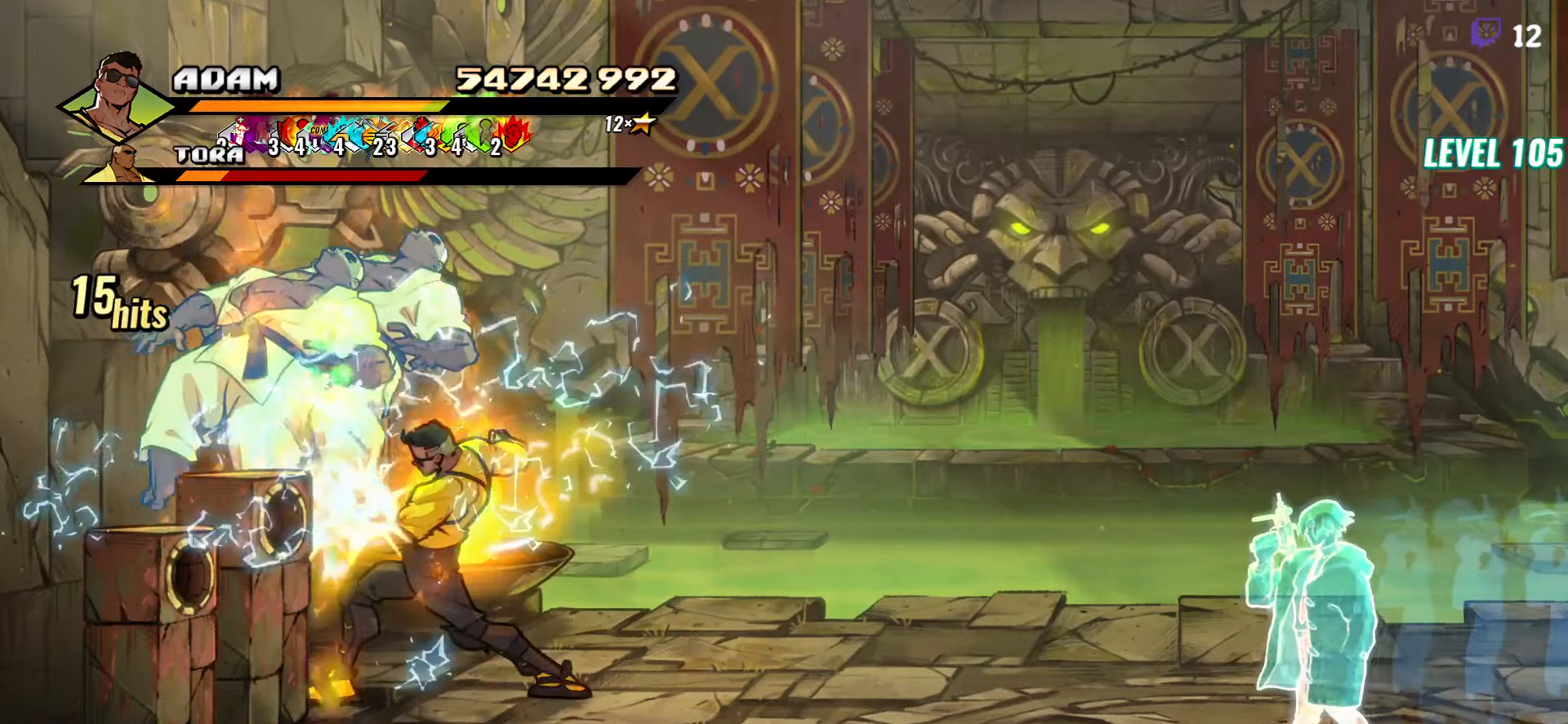
{"buttons": [], "button_events": [[217, "Y", "down"], [333, "Y", "up"]]}
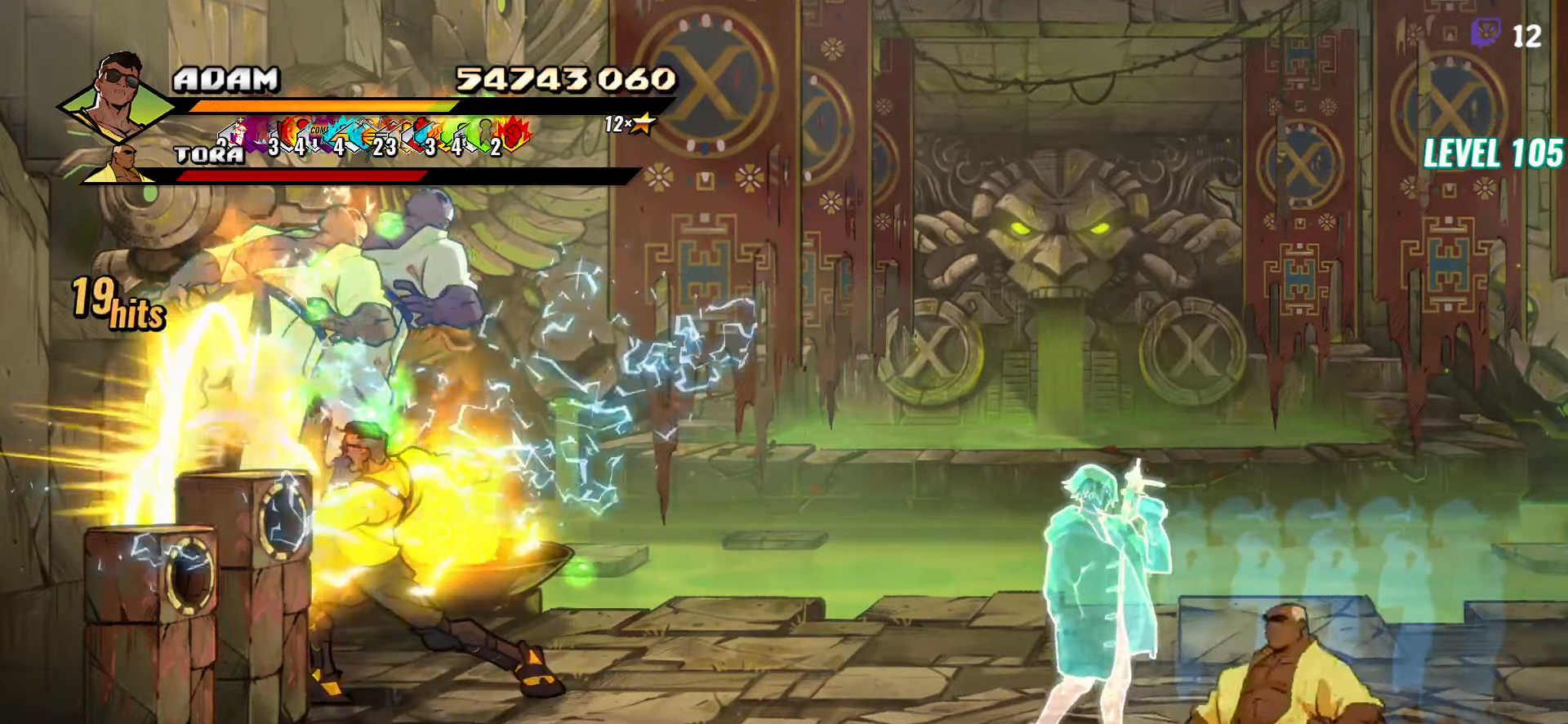
{"buttons": ["DPAD_RIGHT"], "button_events": [[150, "DPAD_RIGHT", "down"], [200, "DPAD_RIGHT", "up"], [300, "DPAD_RIGHT", "down"]]}
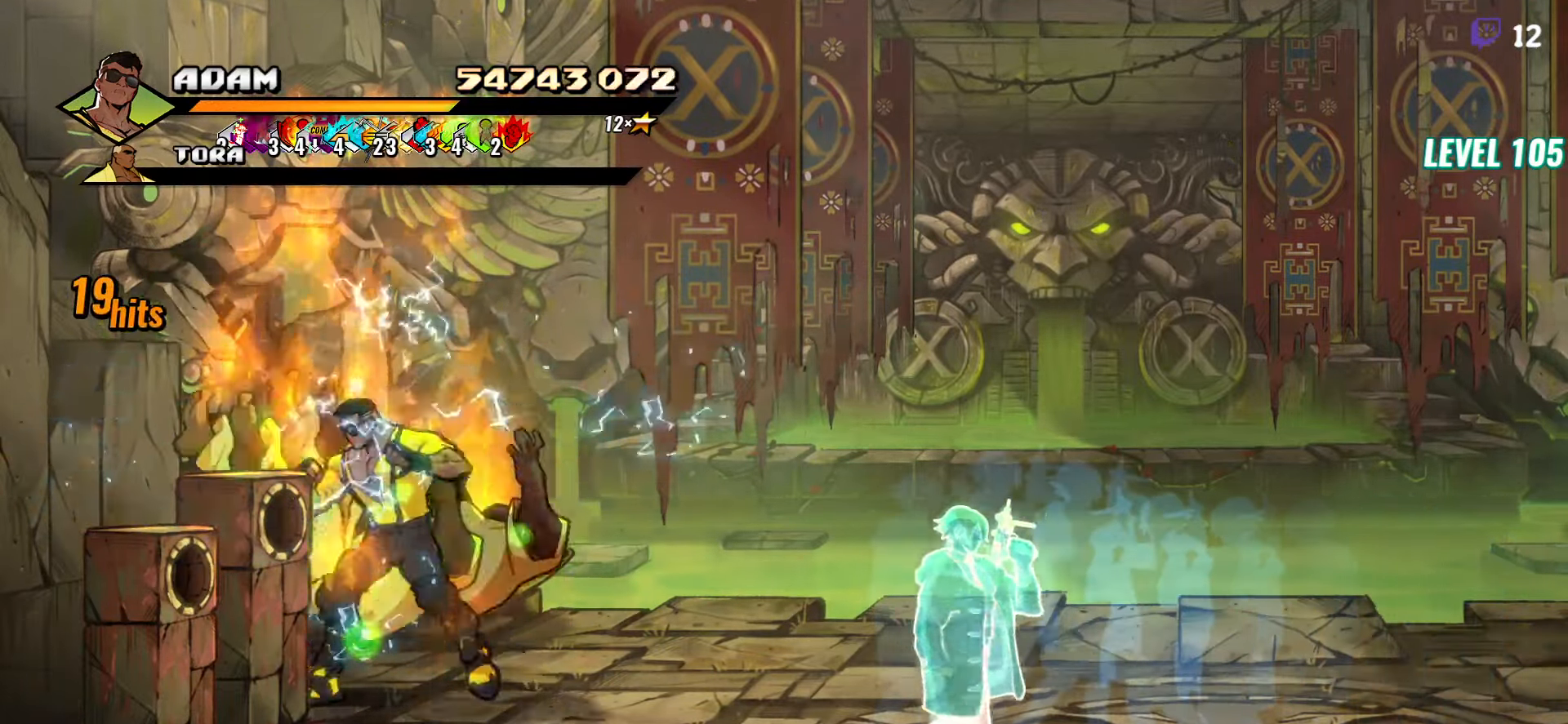
{"buttons": [], "button_events": [[33, "DPAD_RIGHT", "up"], [33, "Y", "down"], [117, "Y", "up"], [233, "Y", "down"], [333, "Y", "up"]]}
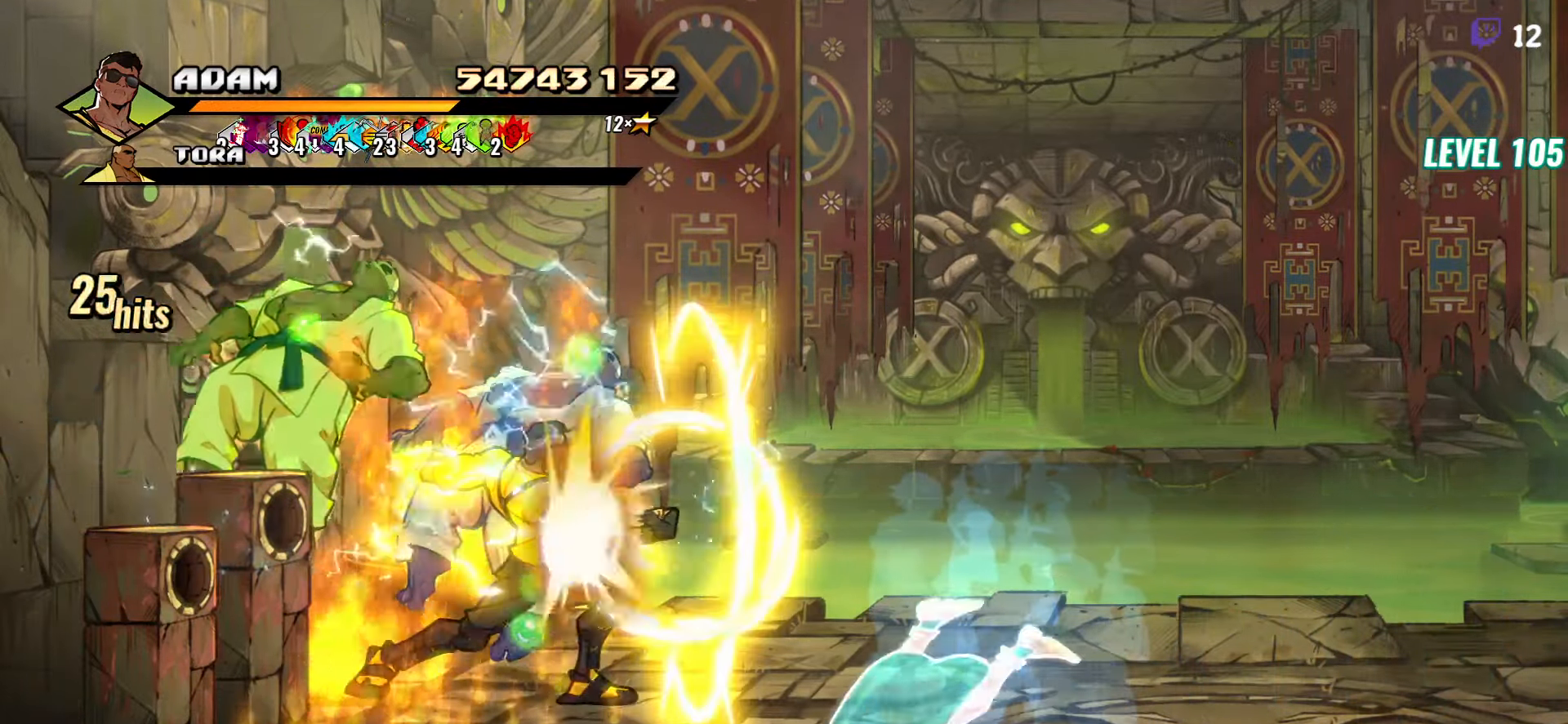
{"buttons": ["DPAD_LEFT"], "button_events": [[67, "Y", "down"], [183, "Y", "up"], [317, "DPAD_LEFT", "down"], [383, "DPAD_LEFT", "up"], [450, "DPAD_LEFT", "down"]]}
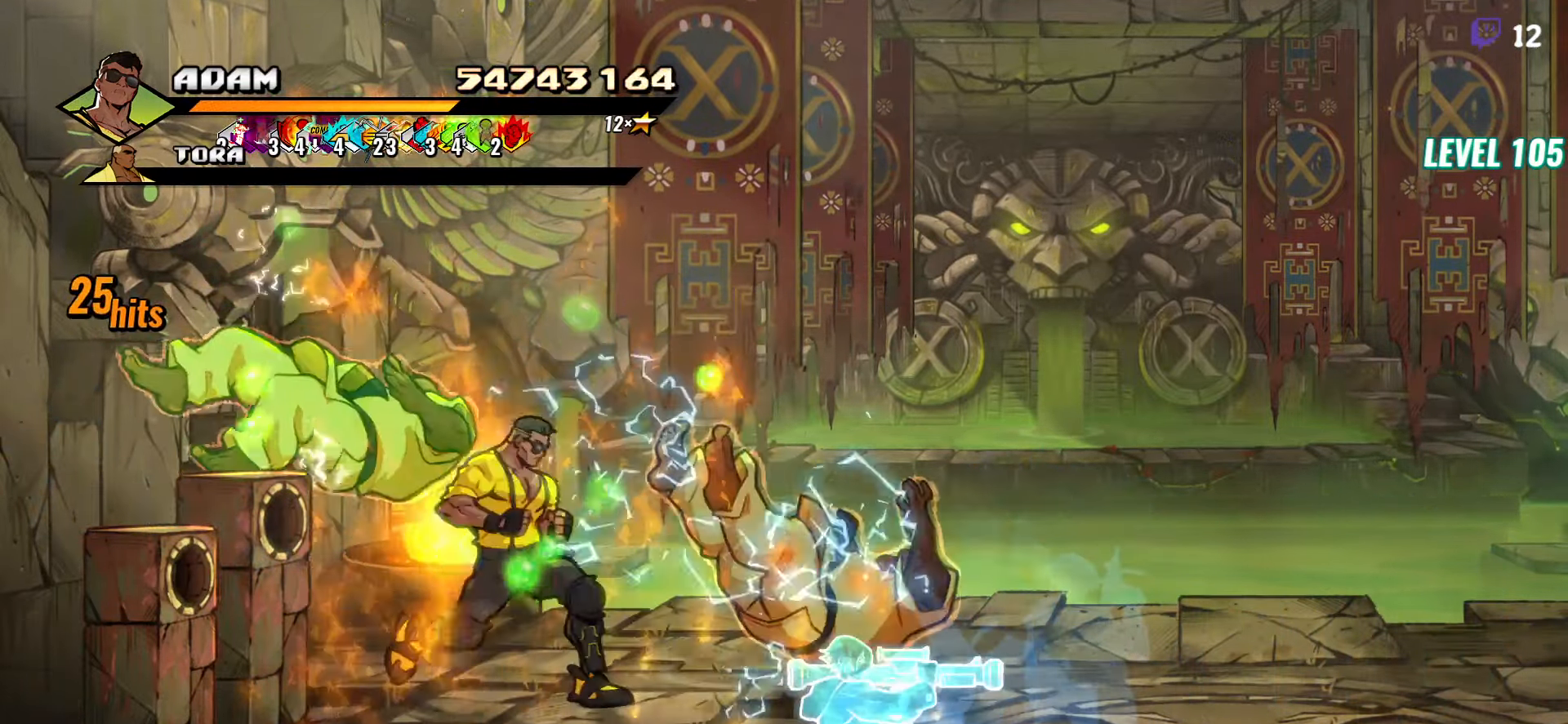
{"buttons": [], "button_events": [[67, "Y", "down"], [133, "Y", "up"], [183, "DPAD_LEFT", "up"]]}
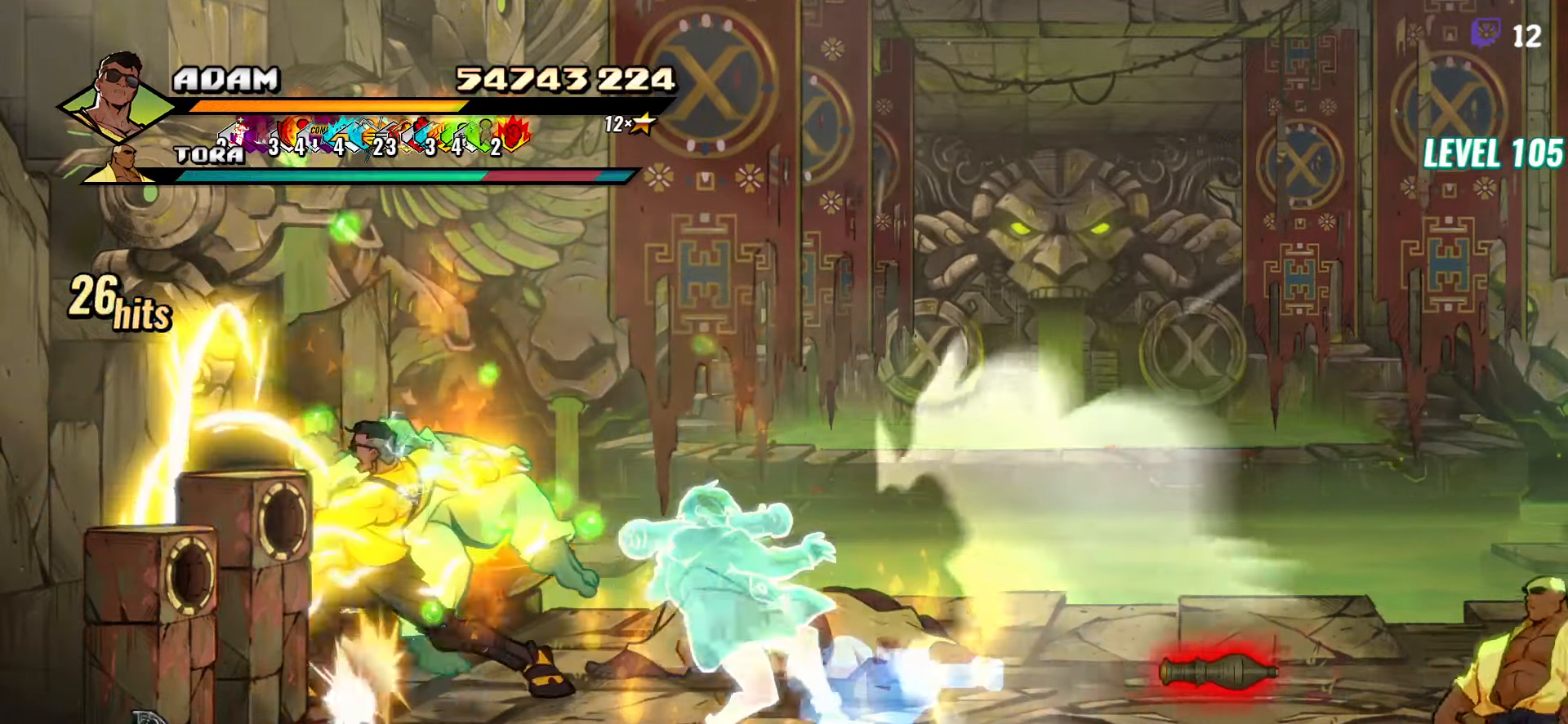
{"buttons": ["DPAD_RIGHT"], "button_events": [[233, "DPAD_RIGHT", "down"]]}
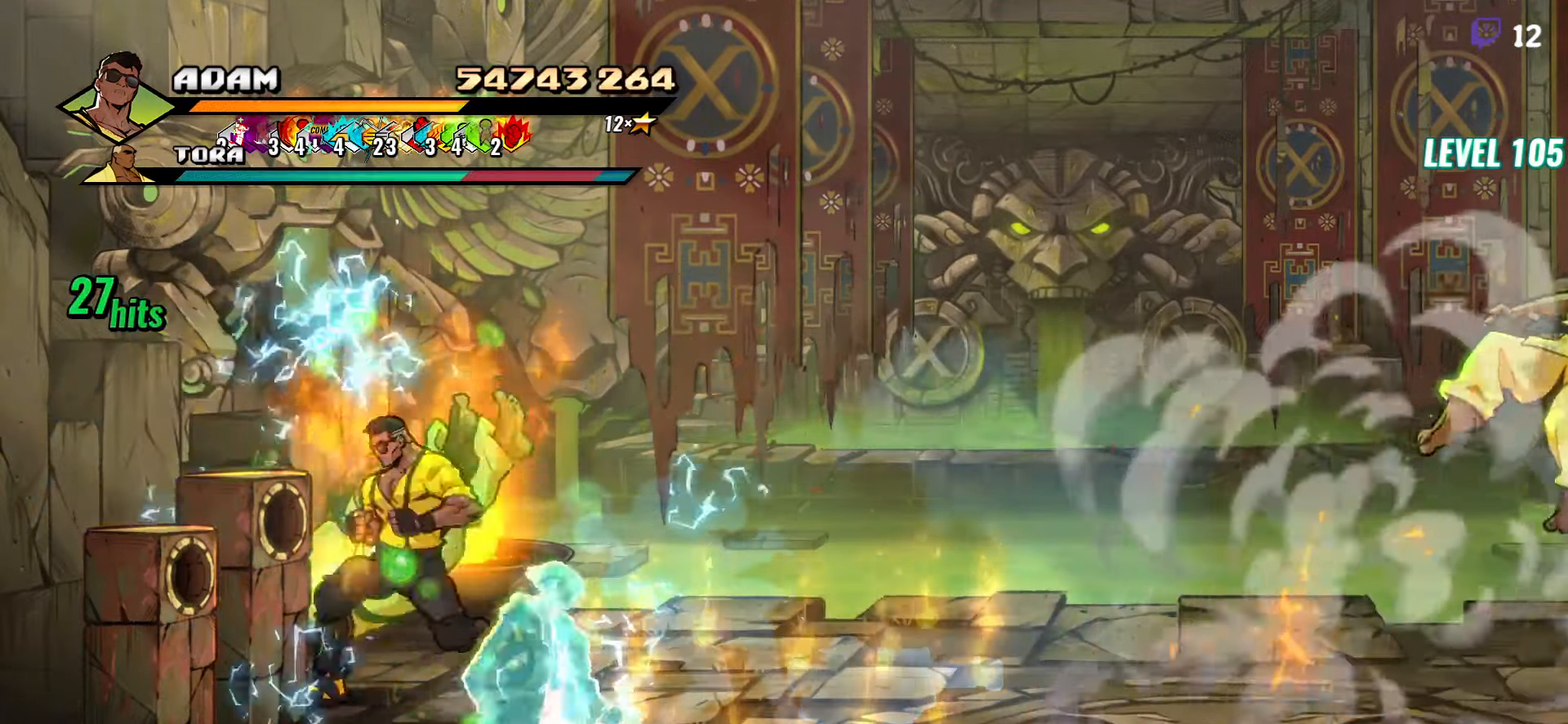
{"buttons": ["DPAD_RIGHT"], "button_events": []}